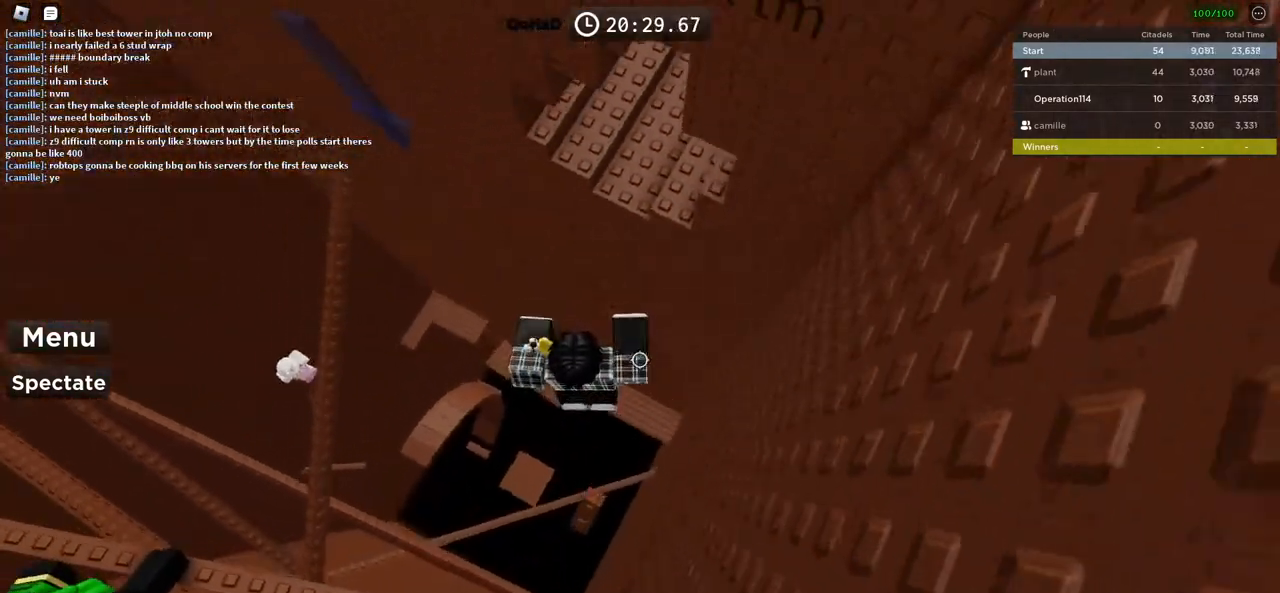
Gameplay with keyboard; each line is a JSON object with the keys held at the frame after it. "events" lists presses ("down") and releases ("up") of "a", "ctrl", "d", "e", "f", "q", "r", "s", "shift", "space", "tab" and "w" between this image and that frame as [ms after this image, input, new state], when the widget could be followed in between. No other keys are recorded. Mouse input is not recorded.
{"keys": ["w"], "events": [[16, "w", "up"], [133, "w", "down"], [183, "space", "down"], [366, "space", "up"], [366, "w", "up"], [483, "w", "down"]]}
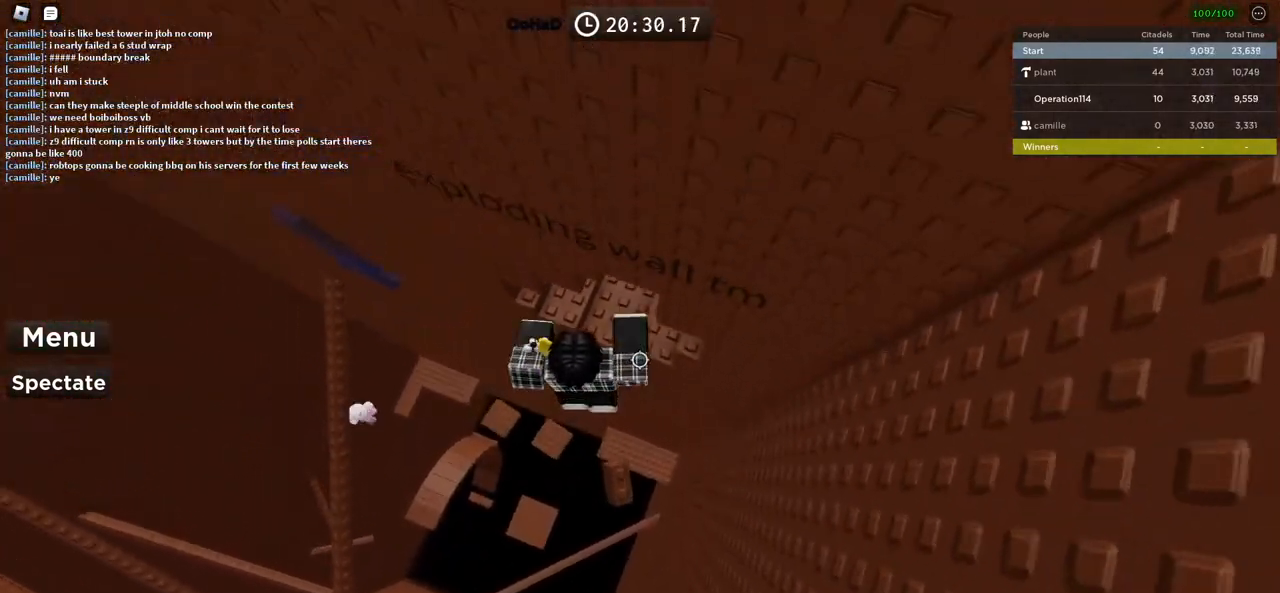
{"keys": ["shift", "w"], "events": [[366, "shift", "down"]]}
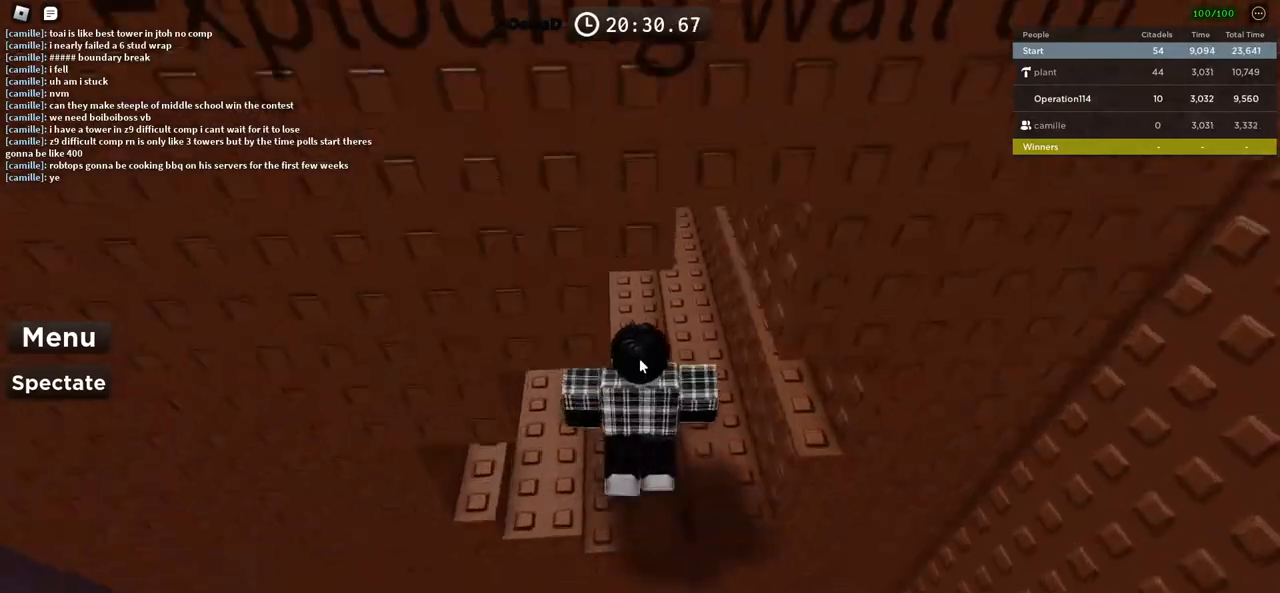
{"keys": ["w"], "events": [[16, "shift", "up"]]}
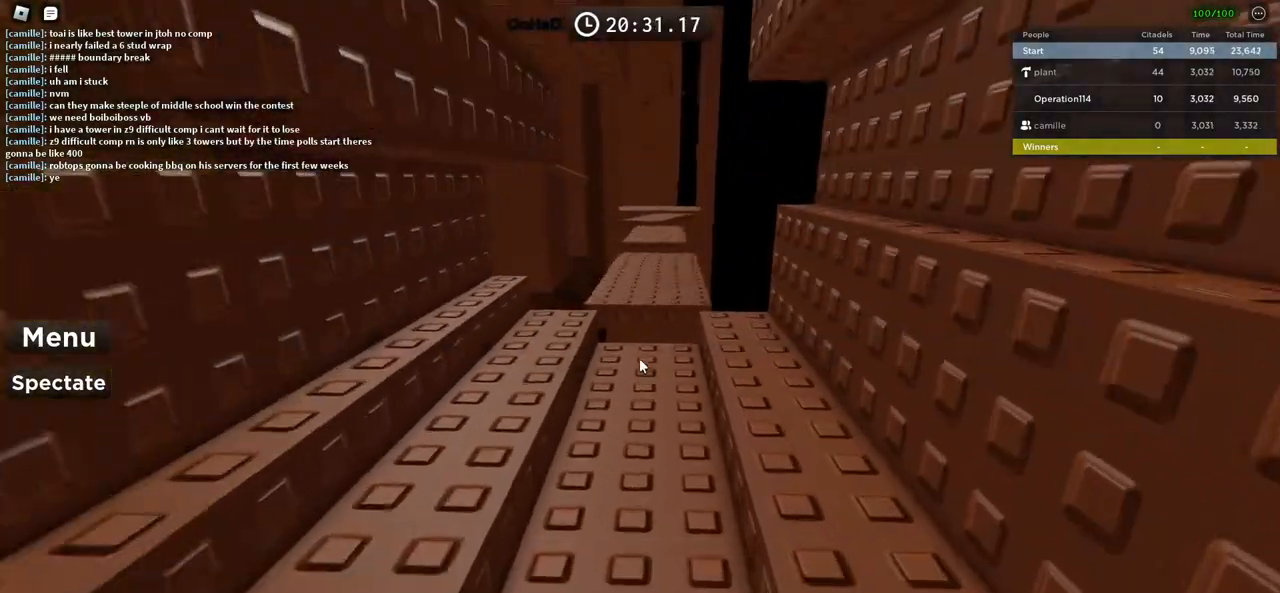
{"keys": ["w"], "events": []}
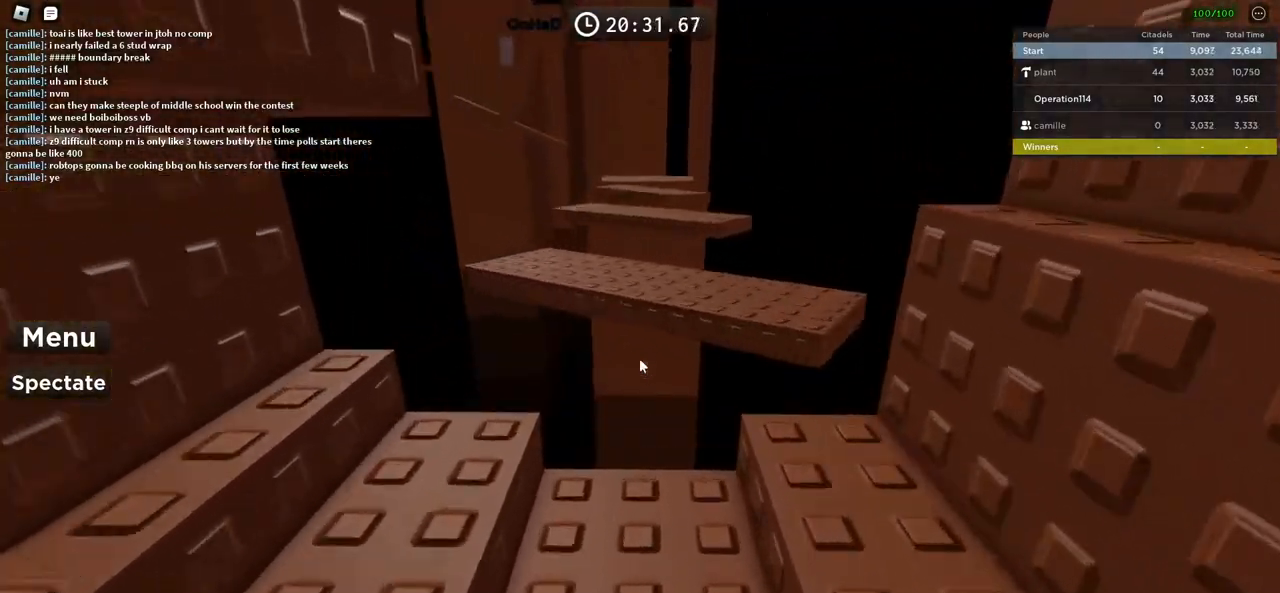
{"keys": ["space", "w"], "events": [[333, "space", "down"]]}
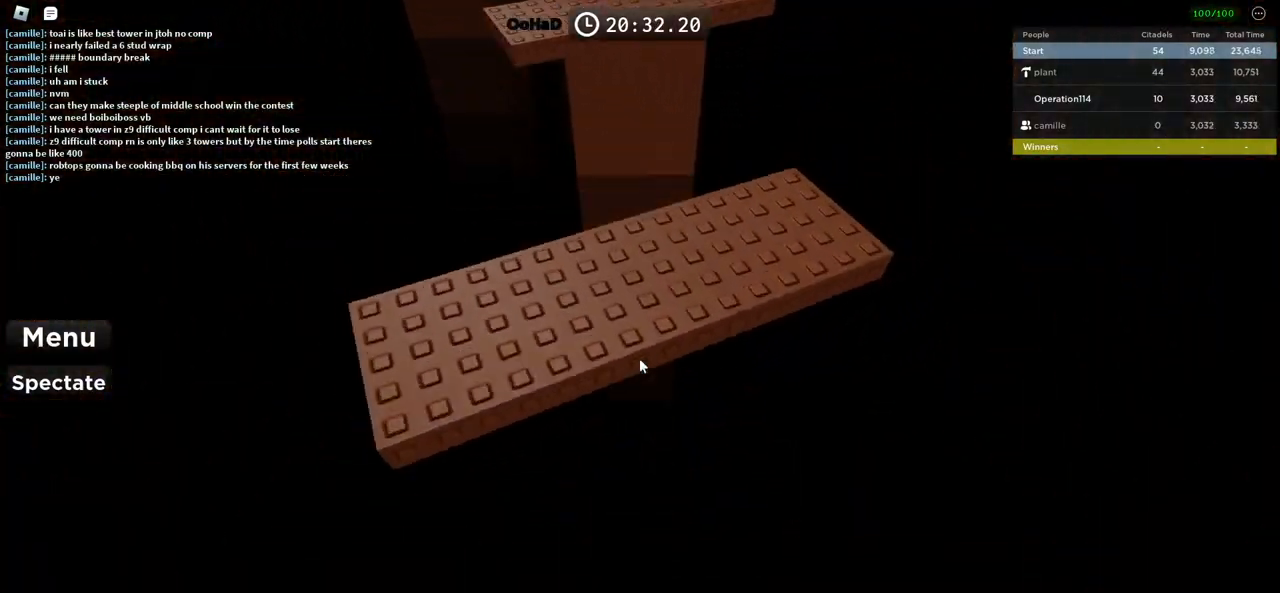
{"keys": [], "events": [[16, "space", "up"], [316, "w", "up"]]}
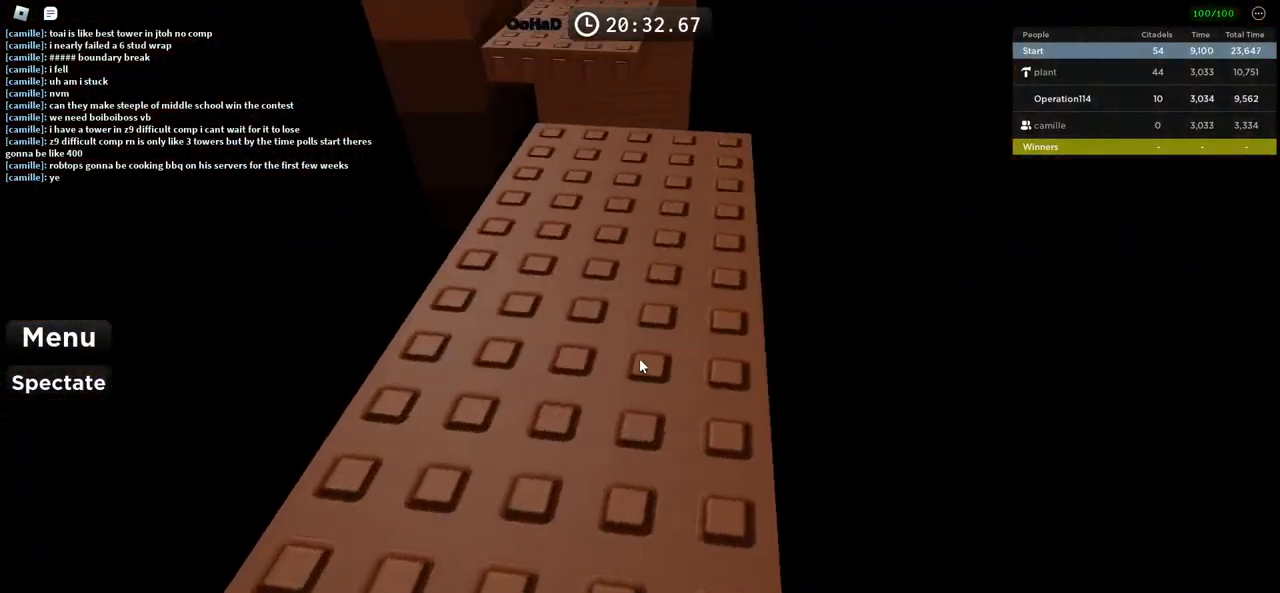
{"keys": [], "events": []}
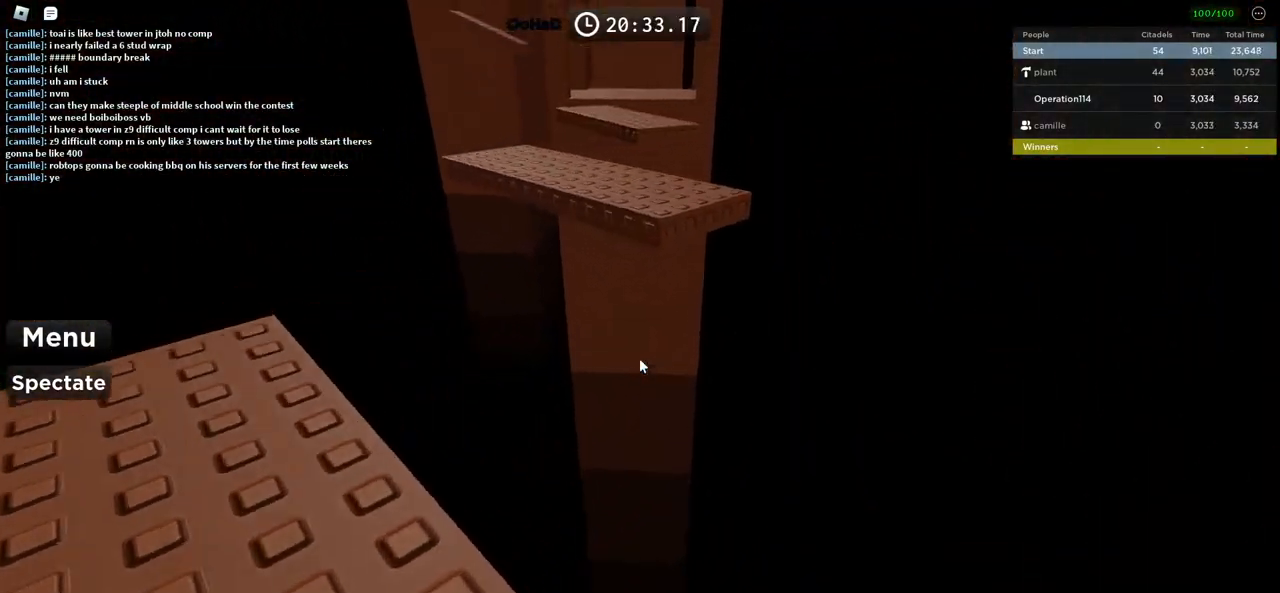
{"keys": [], "events": []}
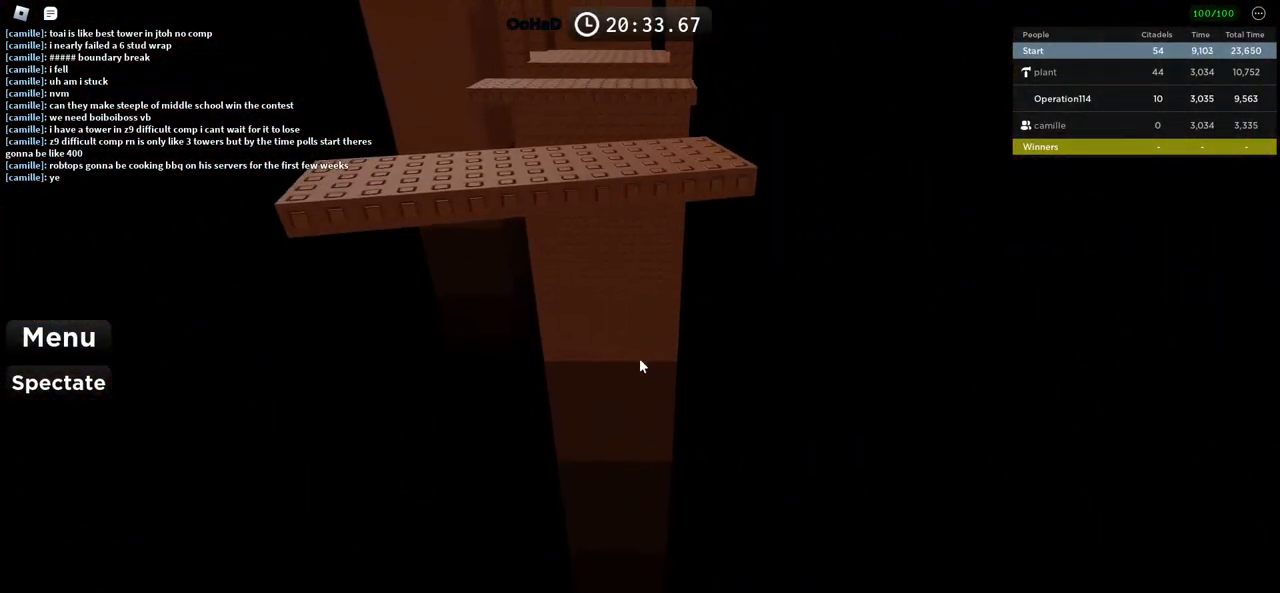
{"keys": ["w"], "events": [[150, "w", "down"], [266, "space", "down"], [416, "space", "up"]]}
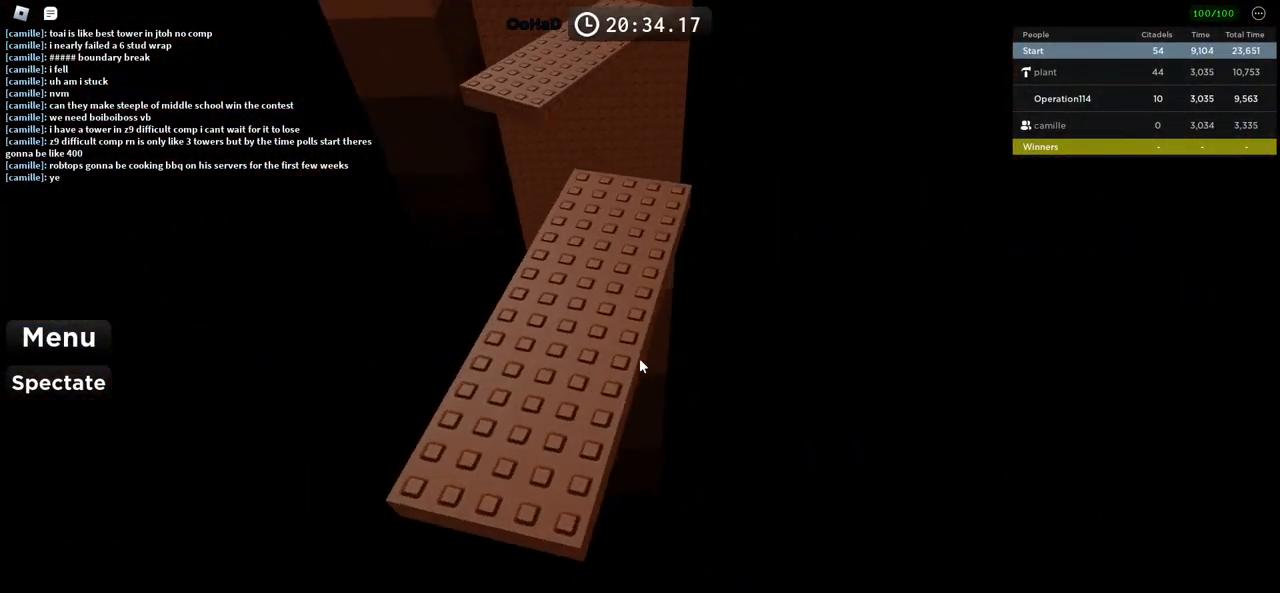
{"keys": [], "events": [[333, "w", "up"]]}
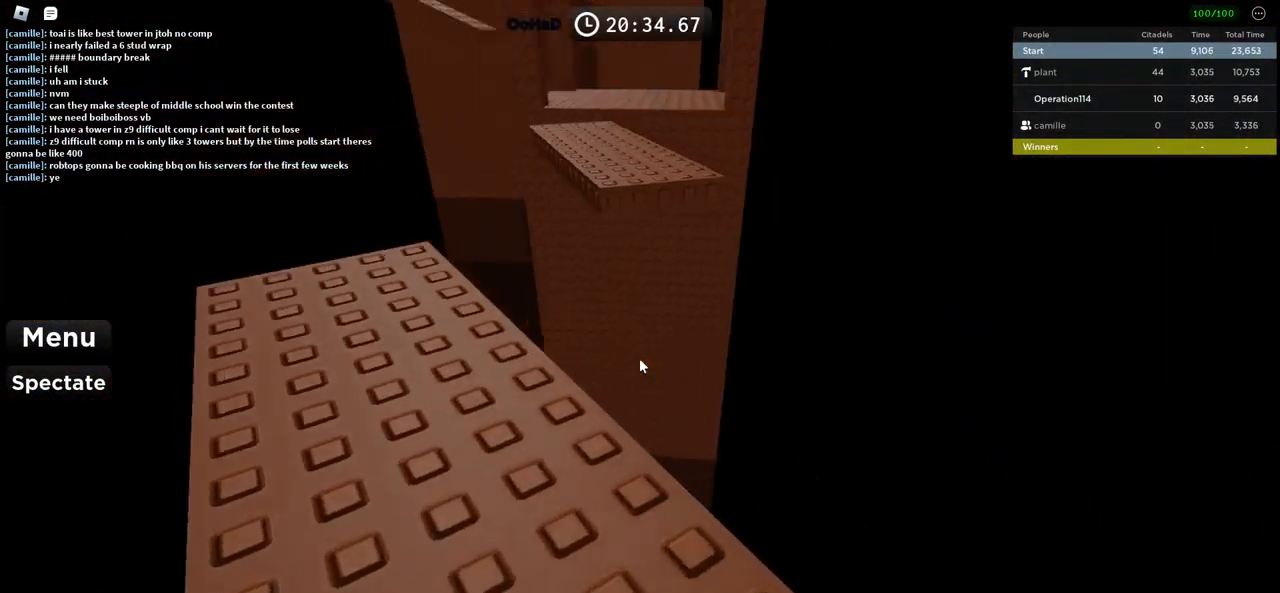
{"keys": [], "events": []}
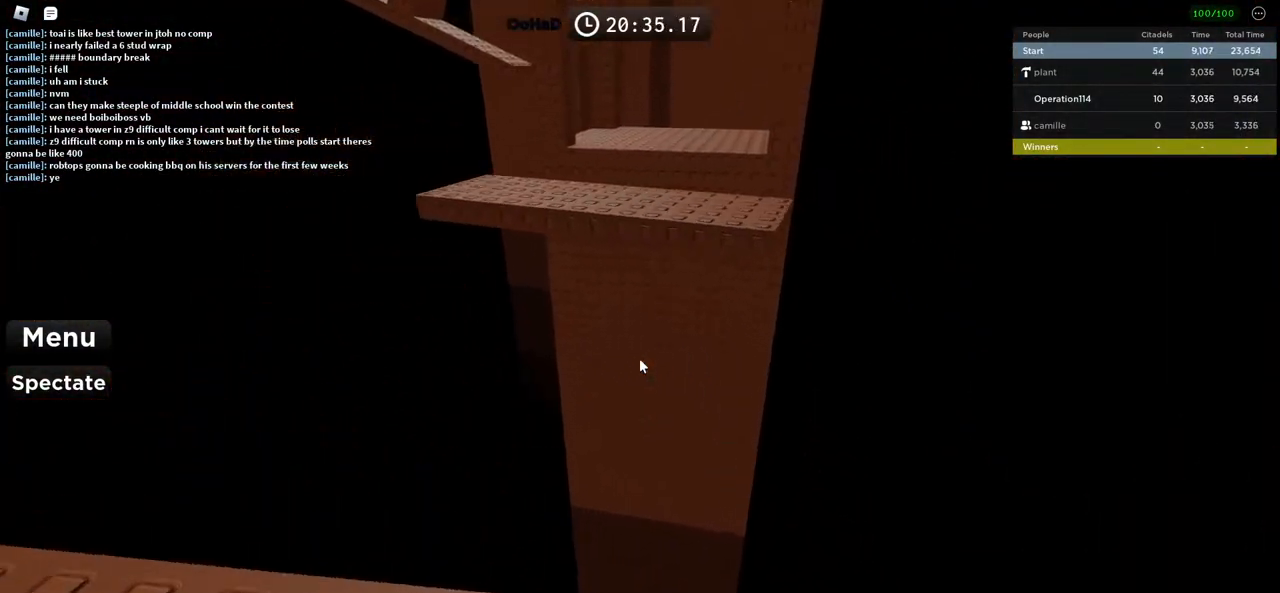
{"keys": ["space", "w"], "events": [[250, "w", "down"], [383, "space", "down"]]}
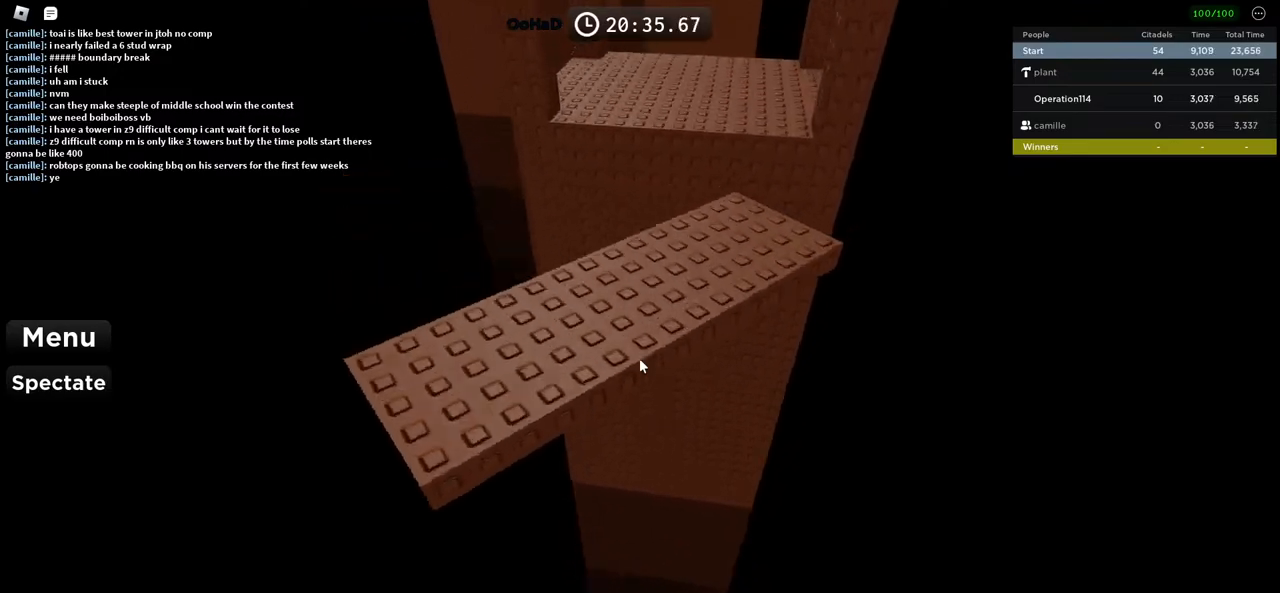
{"keys": [], "events": [[16, "space", "up"], [400, "w", "up"]]}
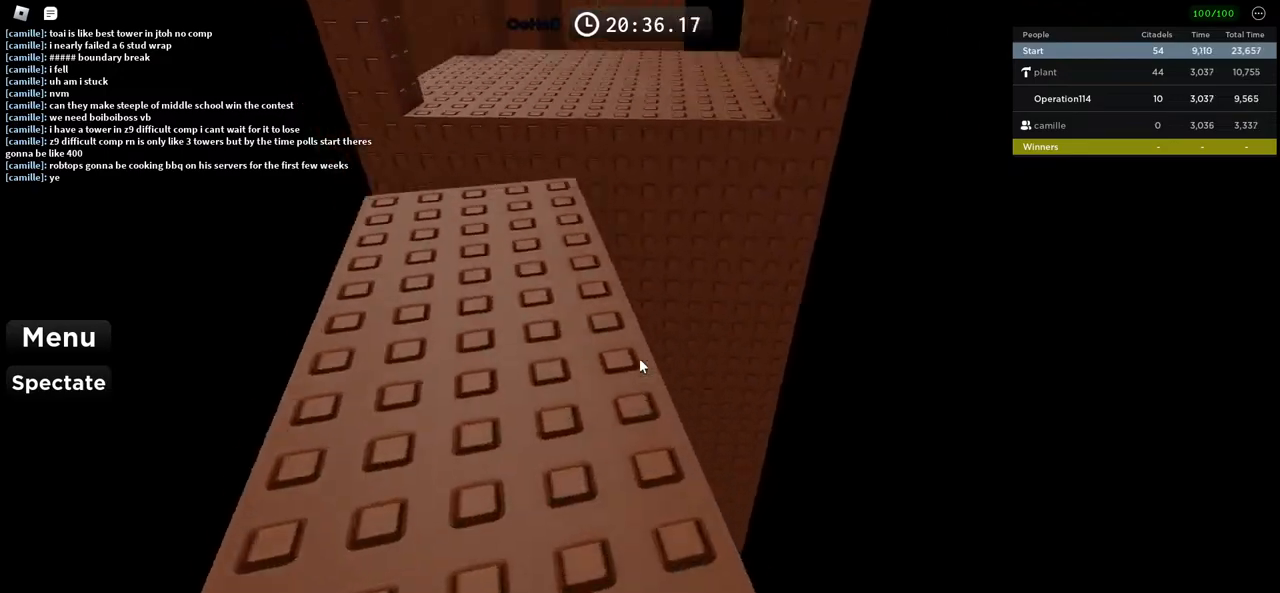
{"keys": [], "events": []}
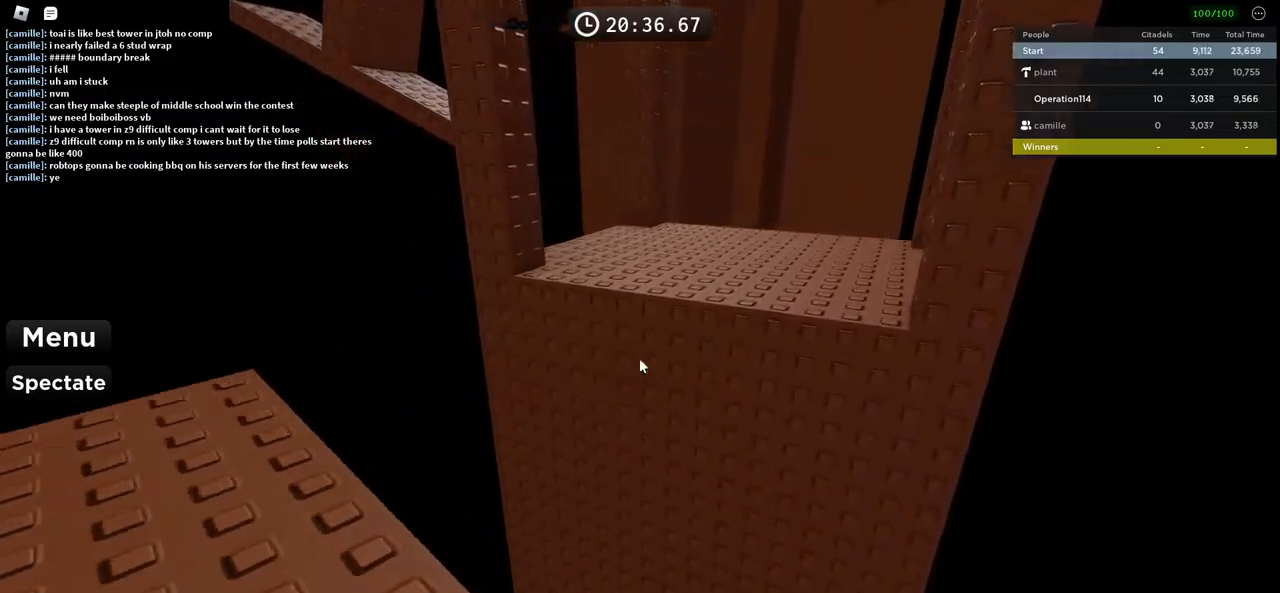
{"keys": ["w"], "events": [[466, "w", "down"]]}
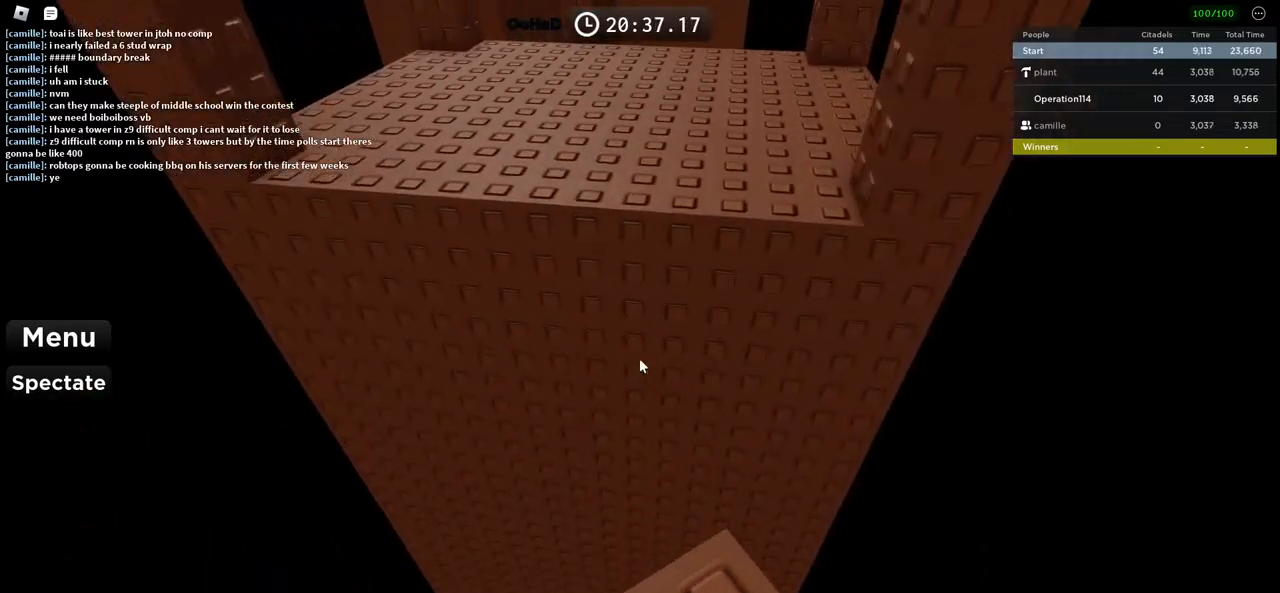
{"keys": ["d", "shift", "w"], "events": [[83, "space", "down"], [266, "space", "up"], [400, "shift", "down"], [416, "d", "down"]]}
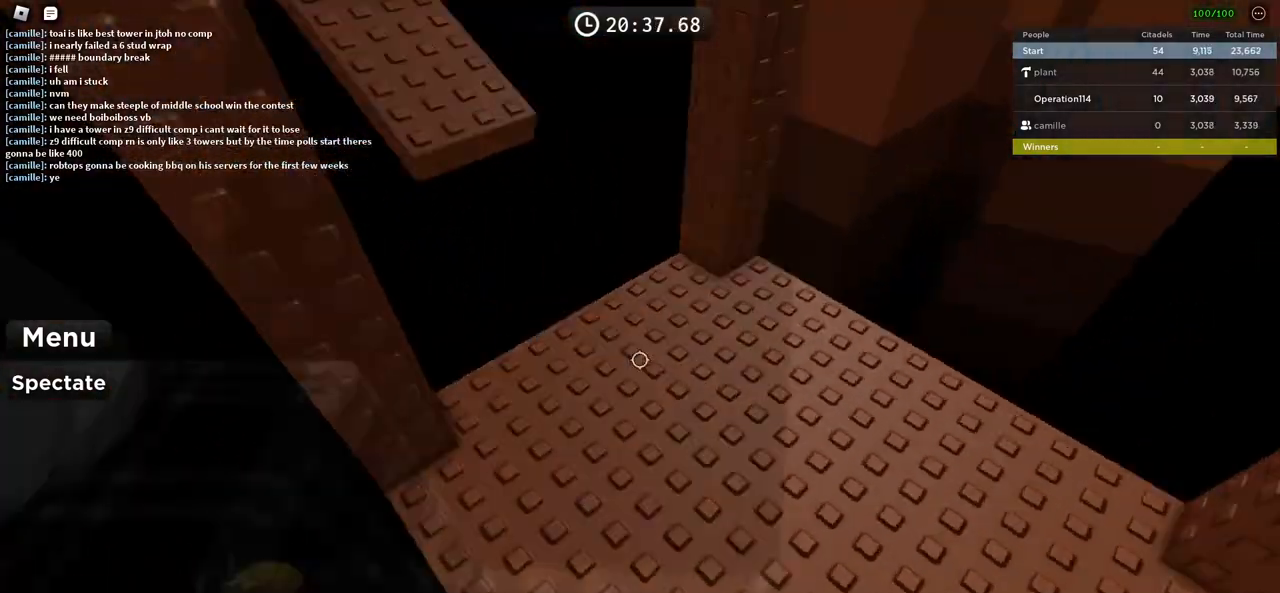
{"keys": ["d", "w"], "events": [[83, "shift", "up"]]}
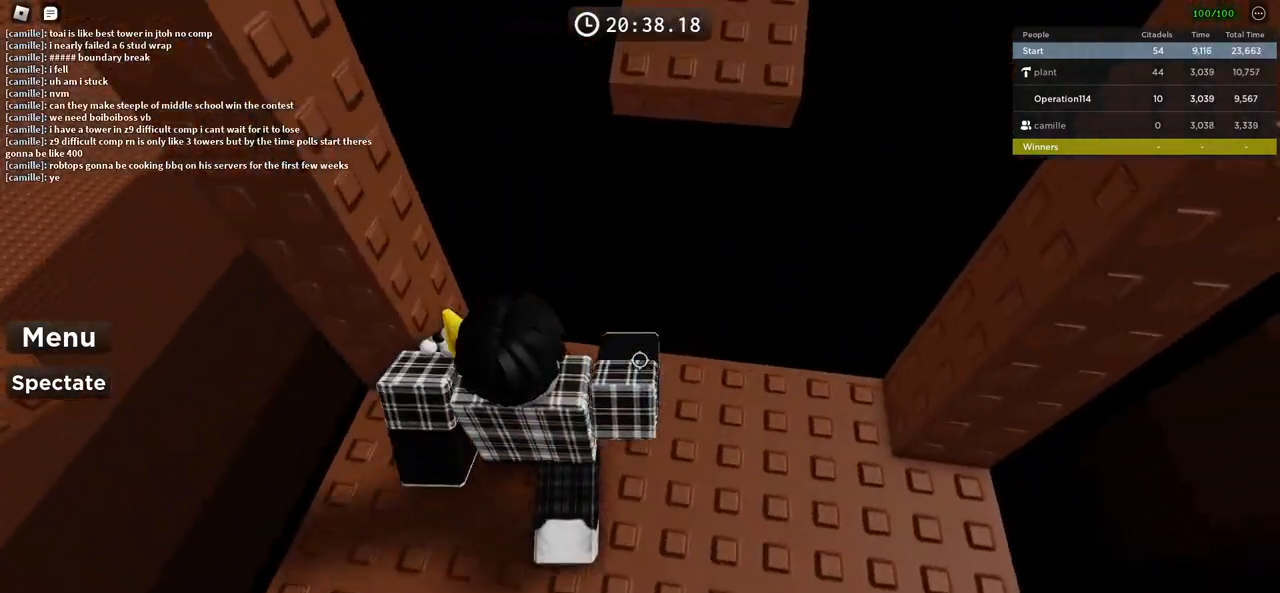
{"keys": ["d", "w"], "events": [[16, "d", "up"], [83, "space", "down"], [233, "space", "up"], [416, "d", "down"]]}
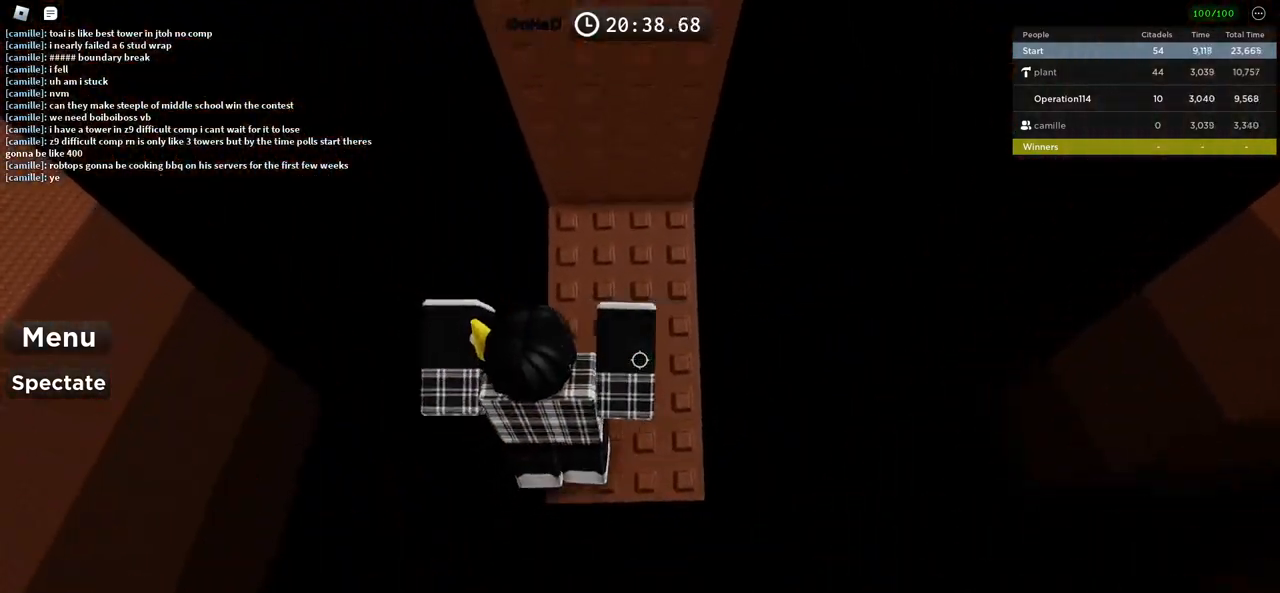
{"keys": ["d", "space"], "events": [[183, "w", "up"], [200, "d", "up"], [316, "d", "down"], [450, "space", "down"]]}
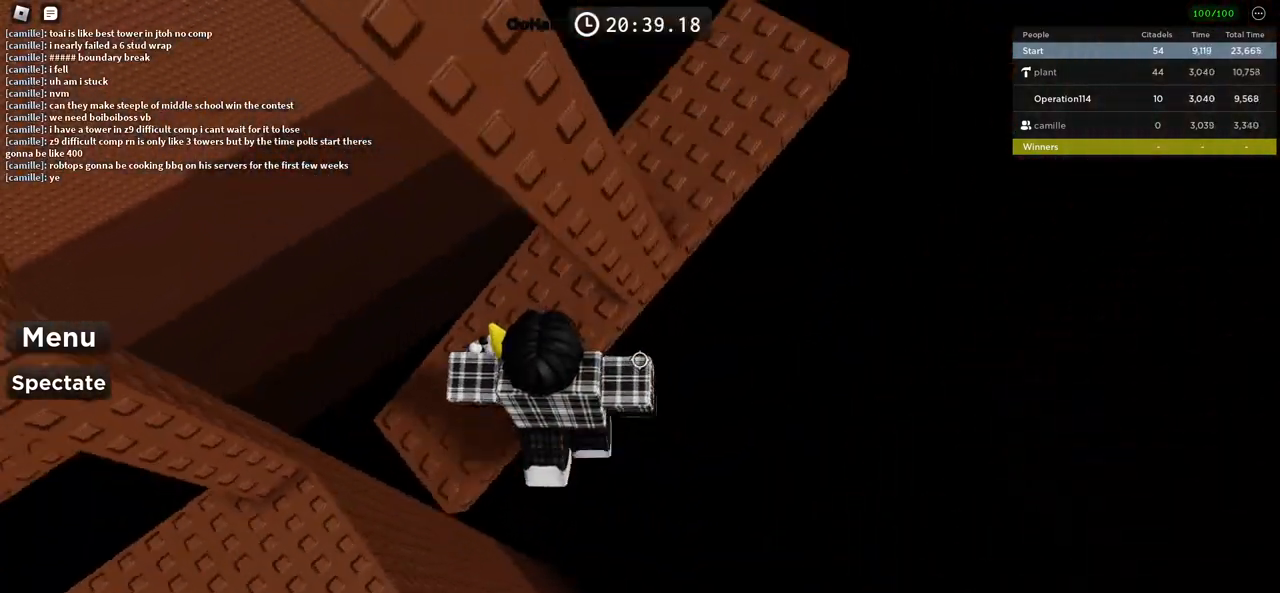
{"keys": [], "events": [[100, "space", "up"], [500, "d", "up"]]}
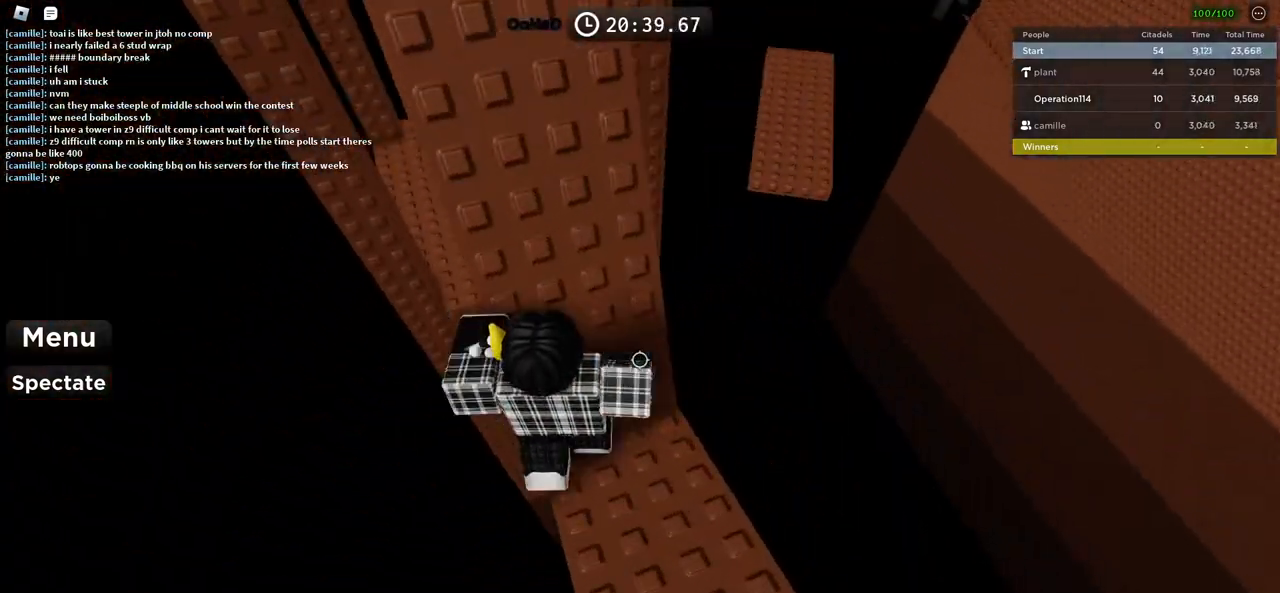
{"keys": ["d"], "events": [[83, "space", "down"], [183, "w", "down"], [233, "space", "up"], [416, "w", "up"], [500, "d", "down"]]}
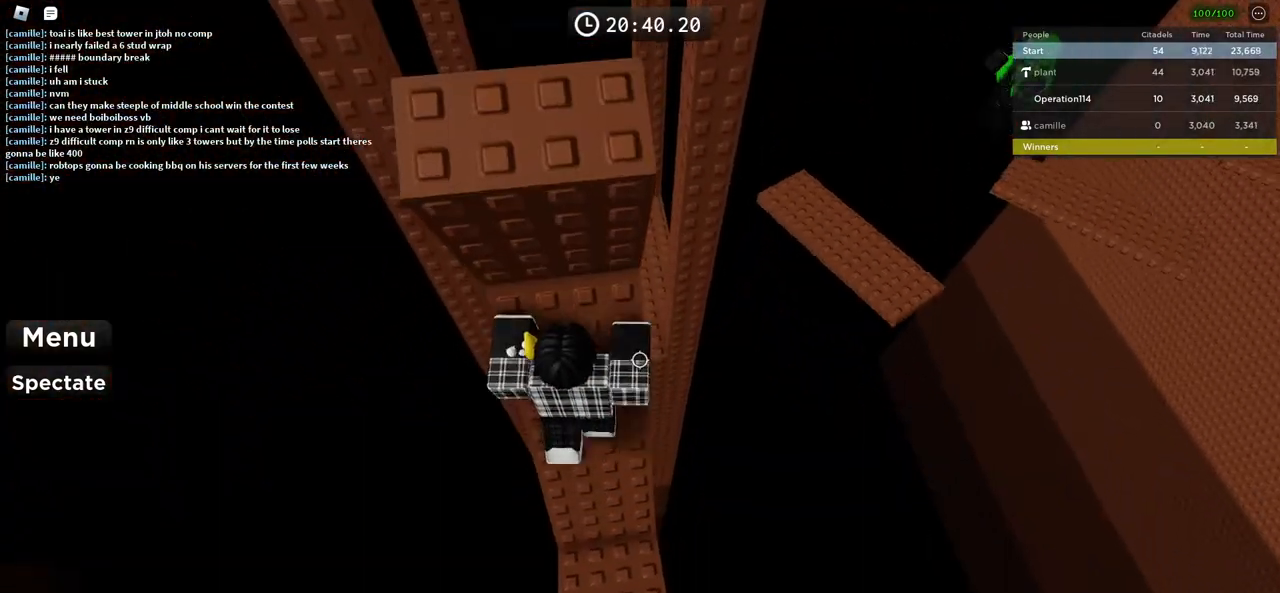
{"keys": ["d", "space"], "events": [[83, "d", "up"], [283, "d", "down"], [416, "space", "down"]]}
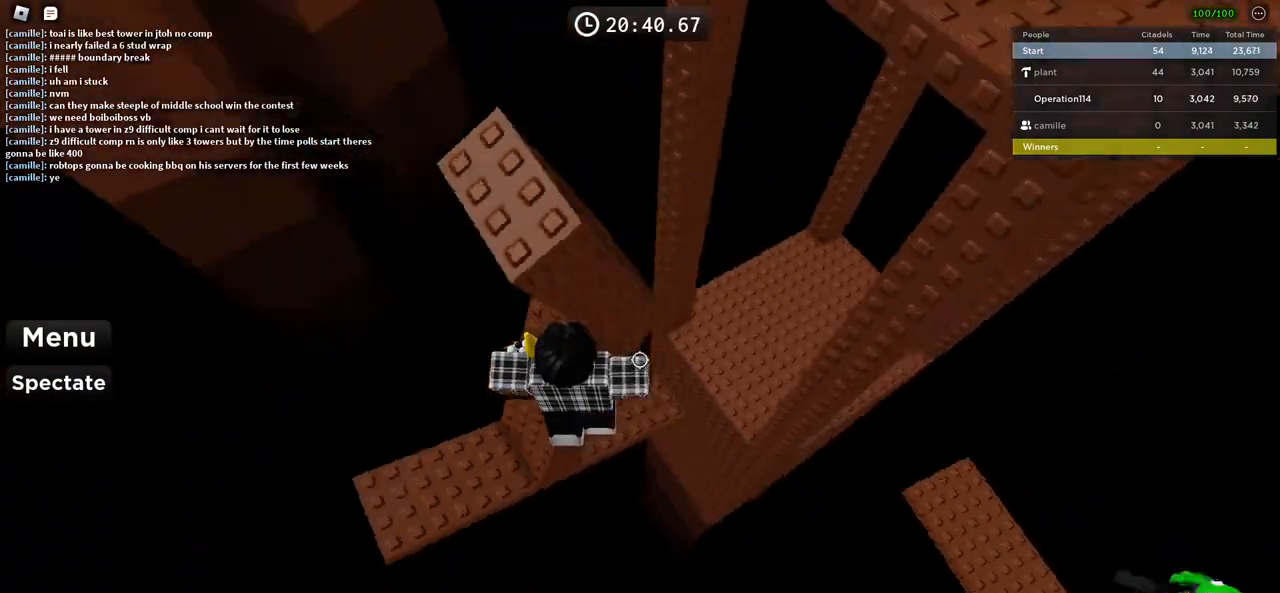
{"keys": [], "events": [[66, "space", "up"], [100, "w", "down"], [433, "d", "up"], [450, "w", "up"]]}
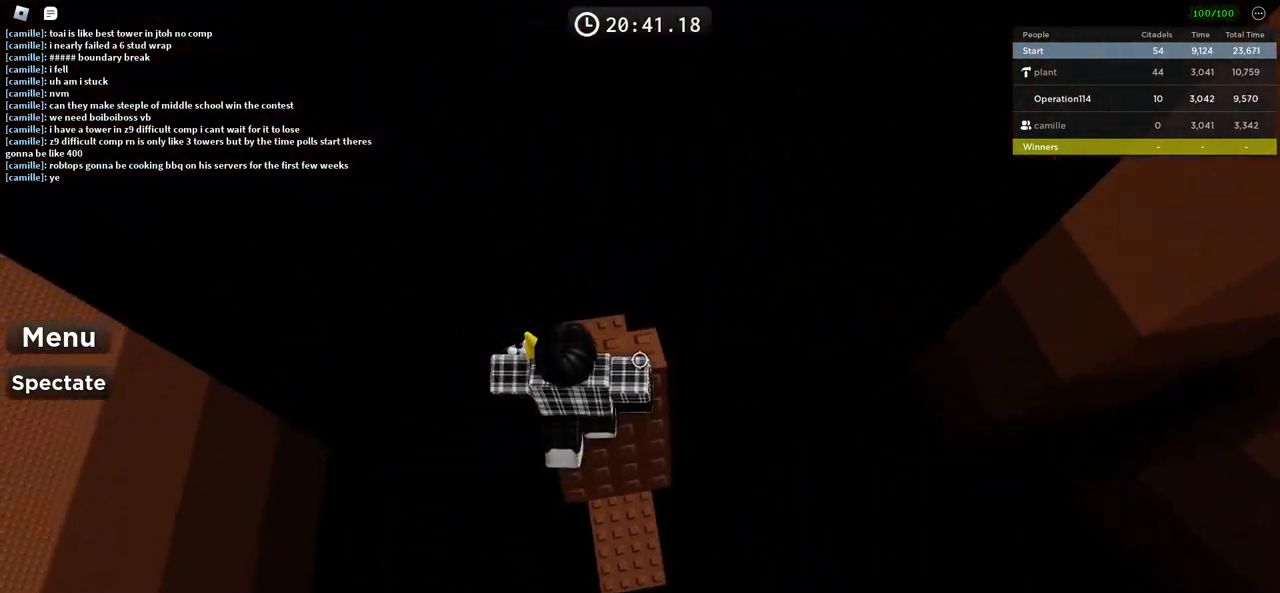
{"keys": ["d", "space"], "events": [[33, "shift", "down"], [133, "shift", "up"], [250, "d", "down"], [366, "space", "down"]]}
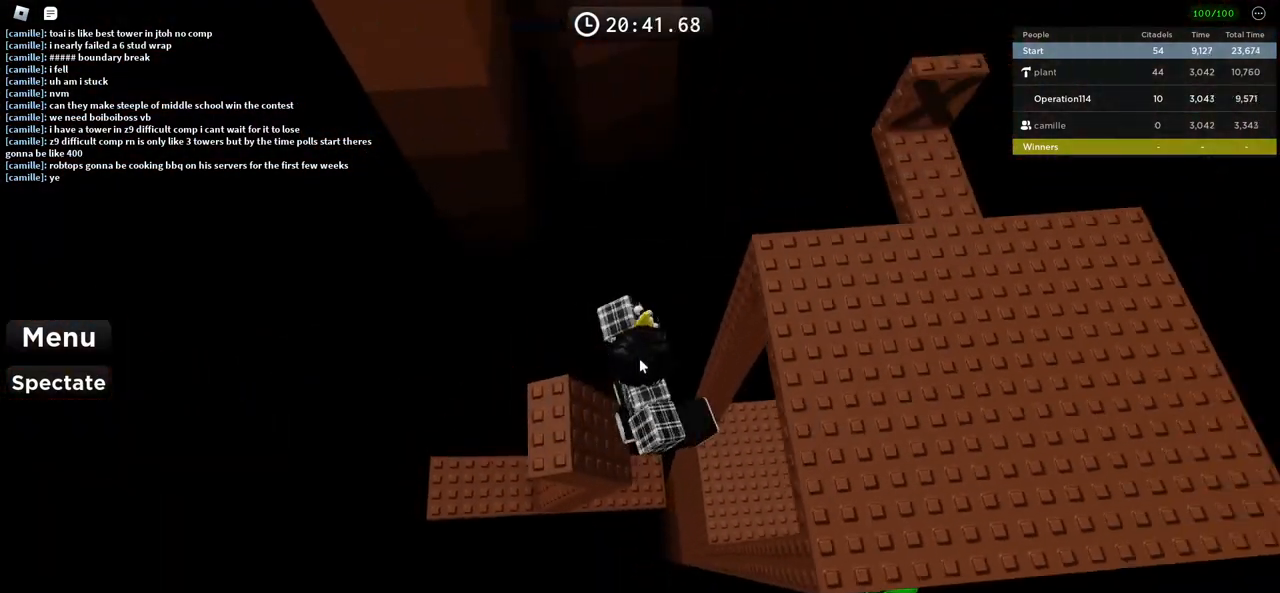
{"keys": ["d"], "events": [[33, "space", "up"]]}
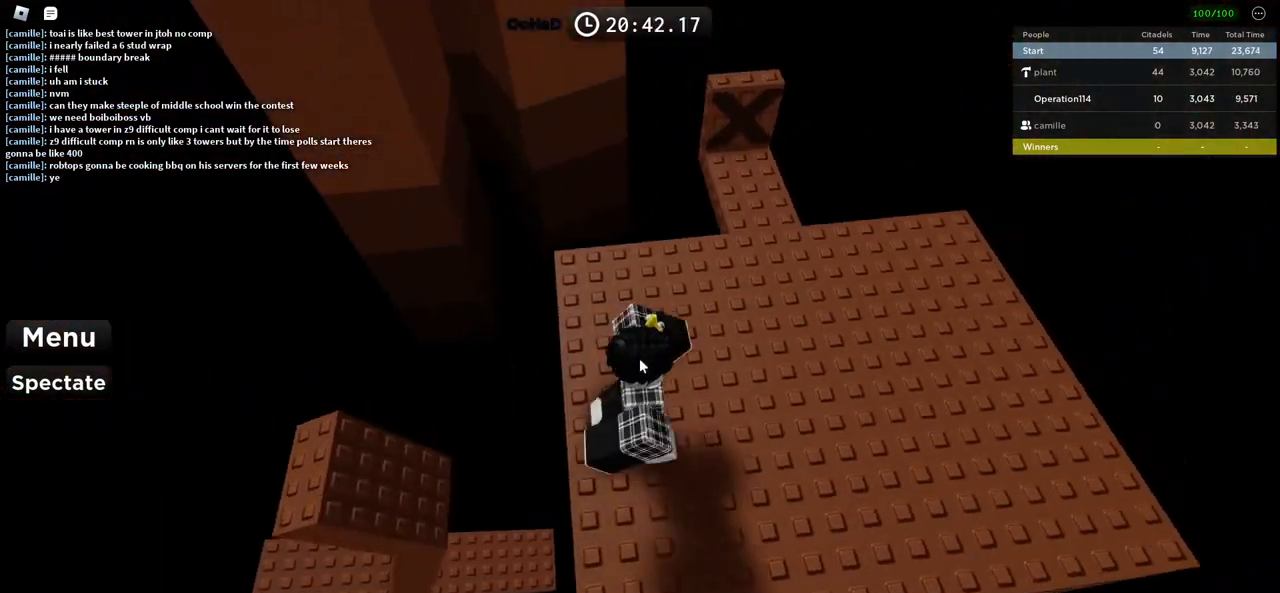
{"keys": ["shift", "w"], "events": [[33, "w", "down"], [100, "shift", "down"], [266, "shift", "up"], [366, "d", "up"], [433, "shift", "down"]]}
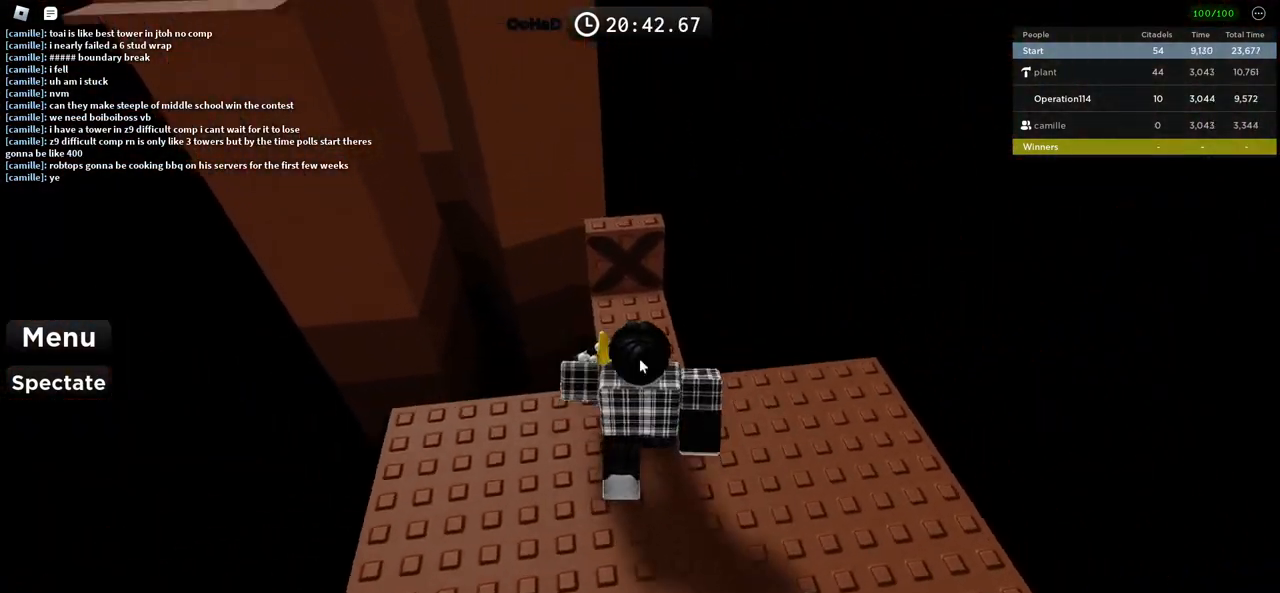
{"keys": ["w"], "events": [[50, "shift", "up"]]}
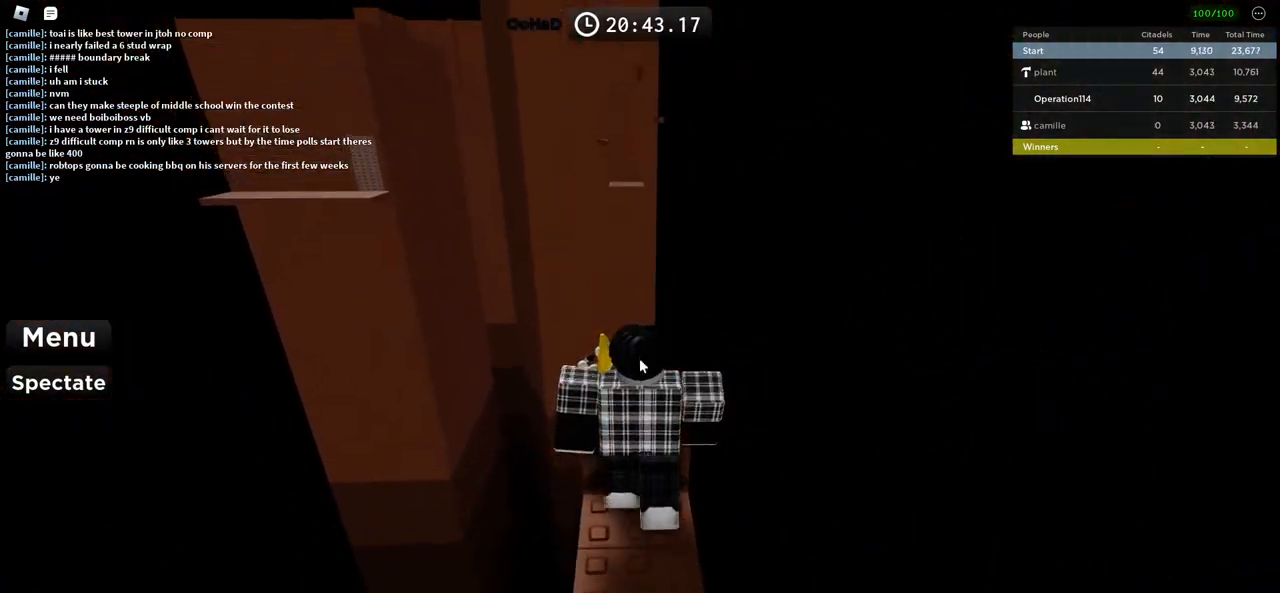
{"keys": ["w"], "events": []}